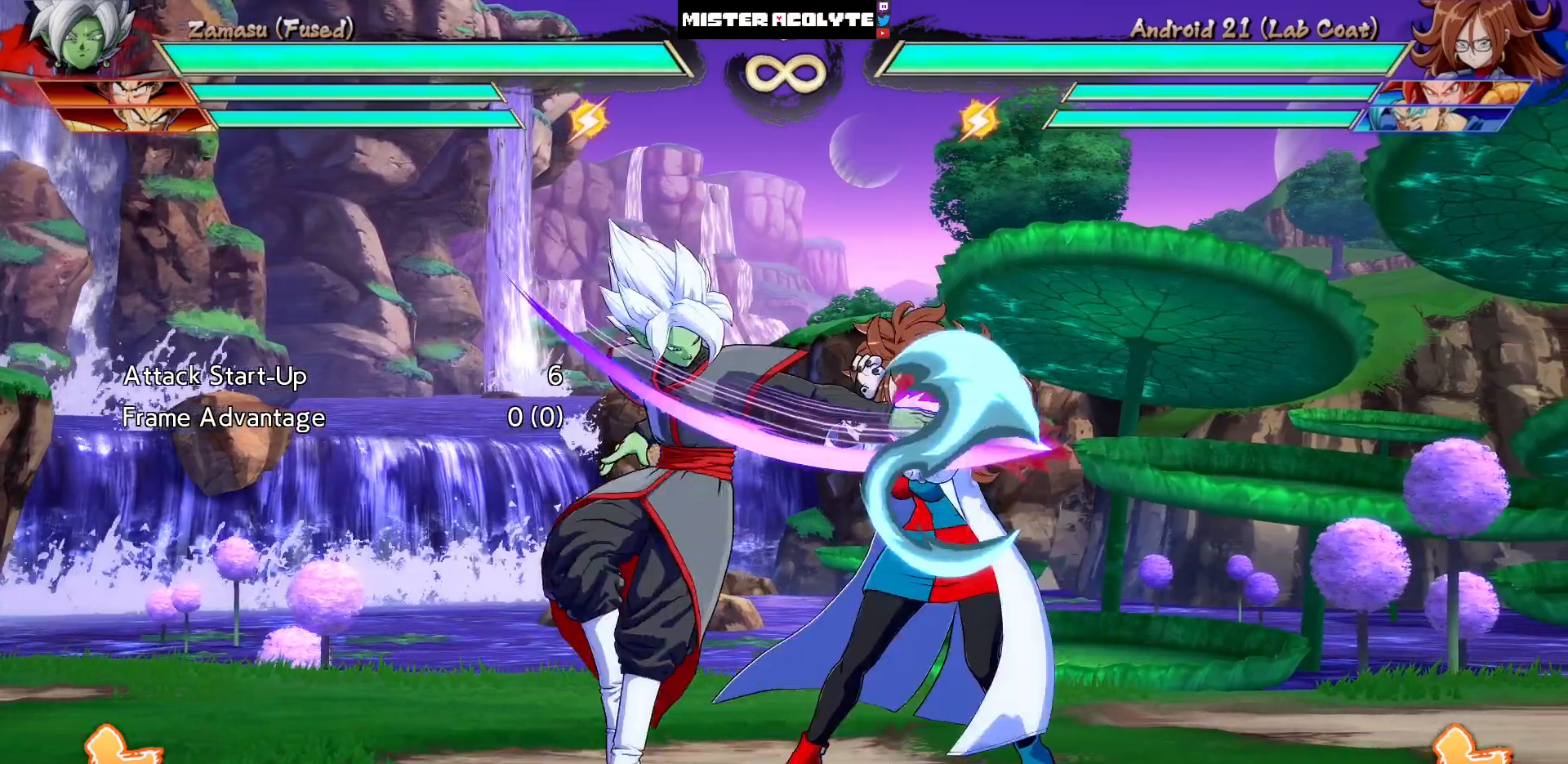
Gameplay with a controller (PlayStation layout); each line is a JSON object with the inputs held at the frame after it. "events" lists button and stick changes between this image and that frame as [ms after this image, input, new state], when the widget could be followed in between. Not read: L1 L2 L3 SELECT START left_stick right_stick.
{"buttons": [], "events": [[333, "SQUARE", "down"], [500, "SQUARE", "up"]]}
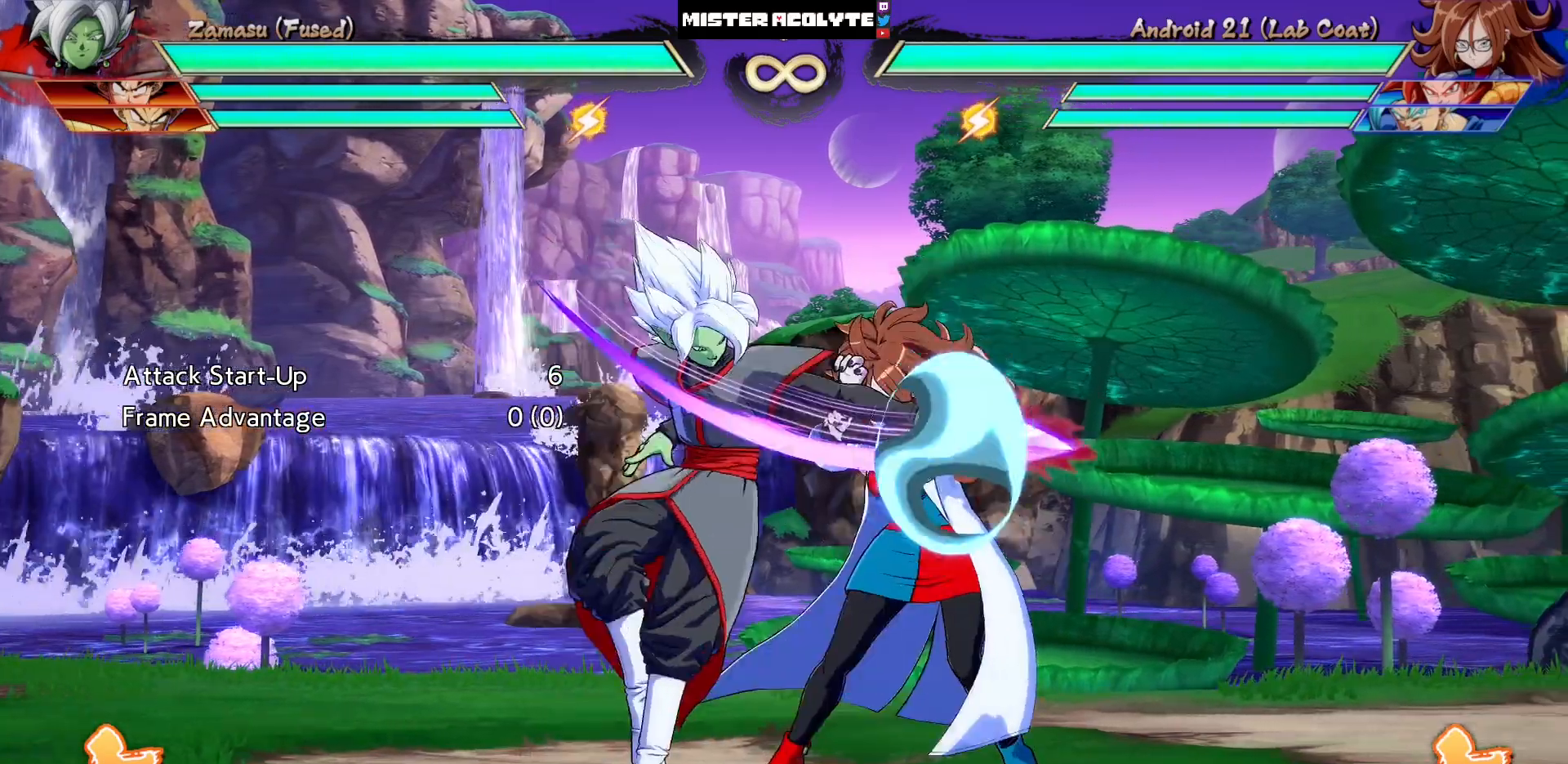
{"buttons": ["SQUARE"], "events": [[400, "SQUARE", "down"]]}
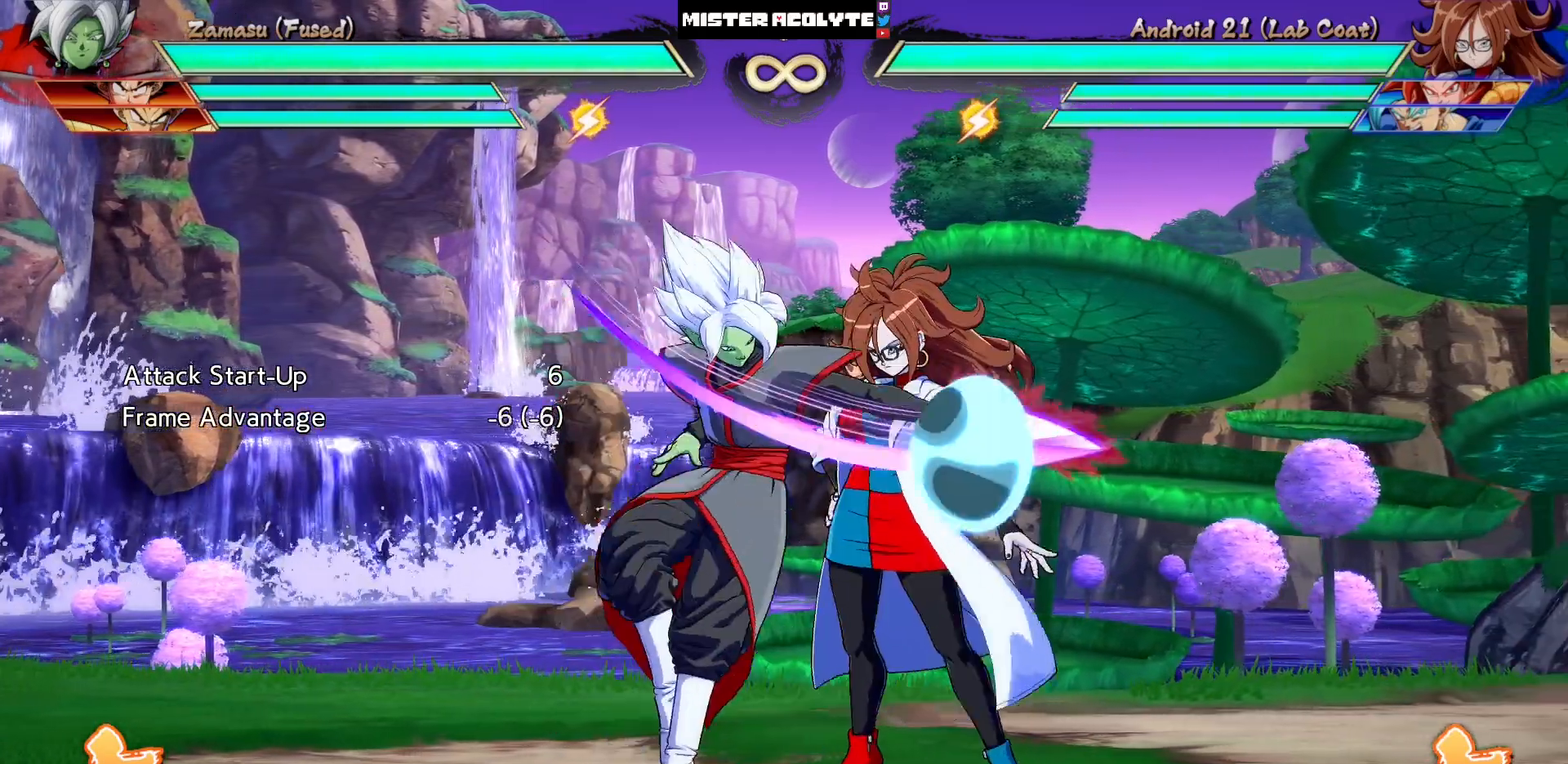
{"buttons": [], "events": [[33, "SQUARE", "up"]]}
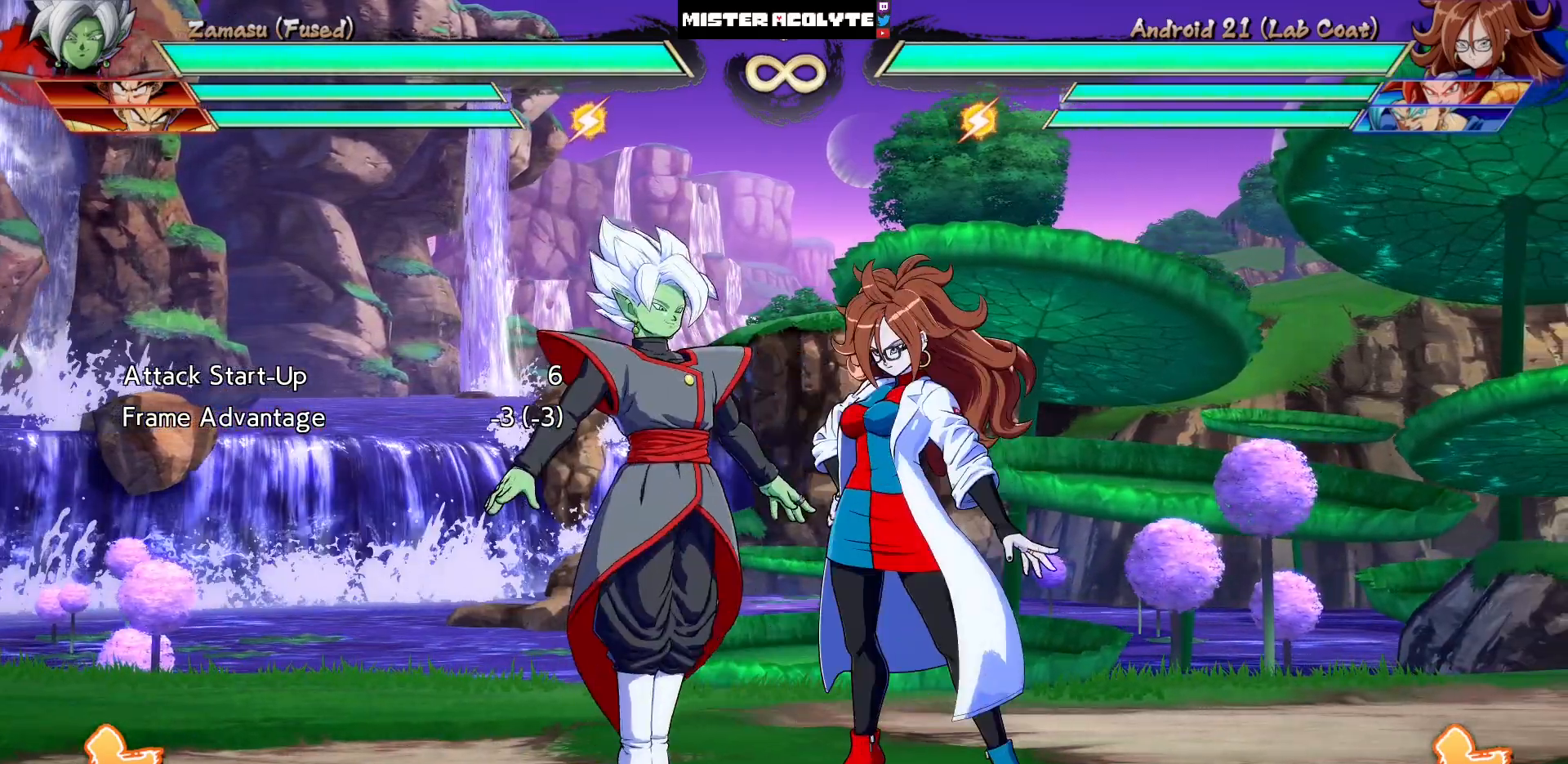
{"buttons": [], "events": []}
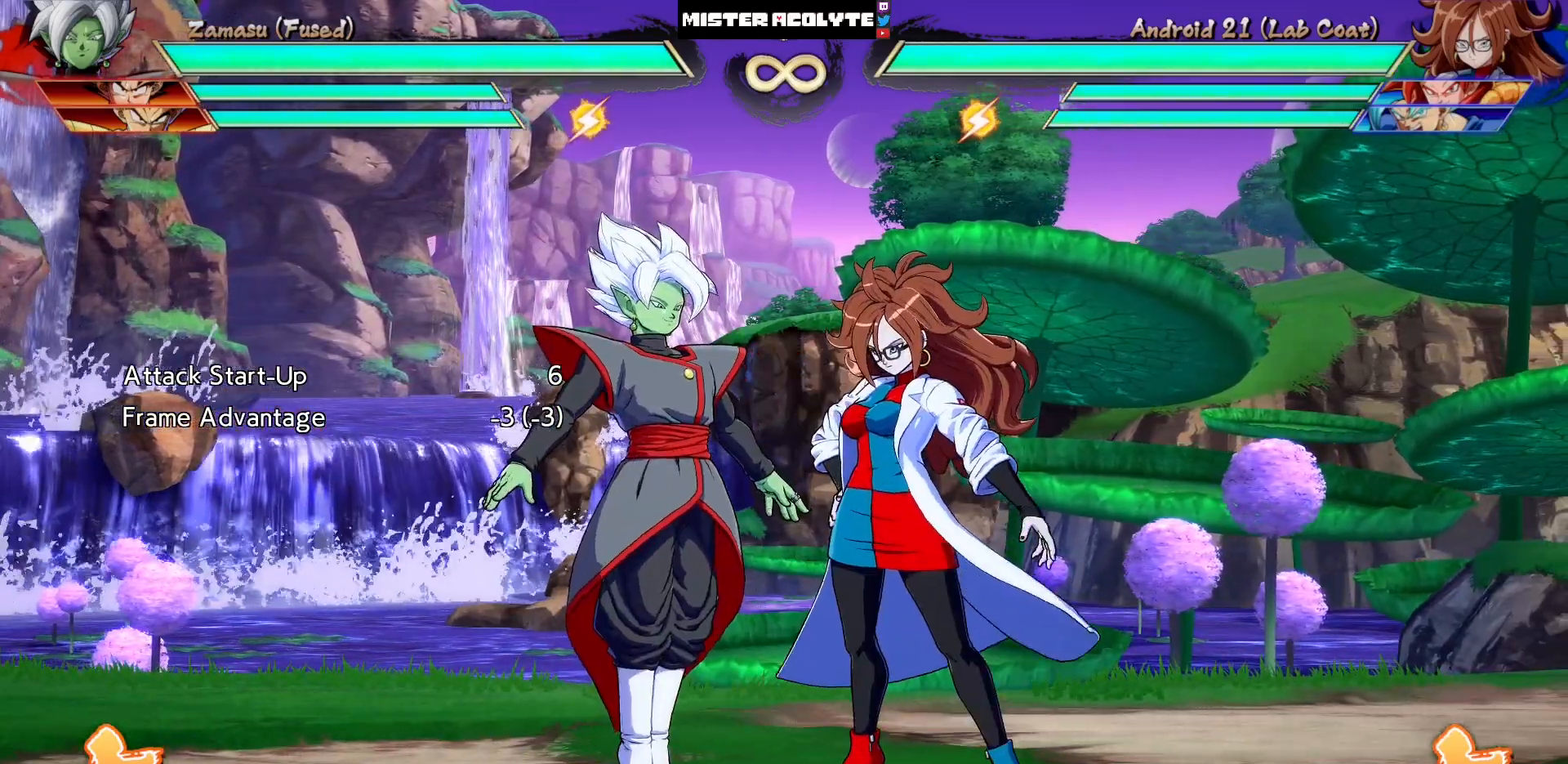
{"buttons": [], "events": []}
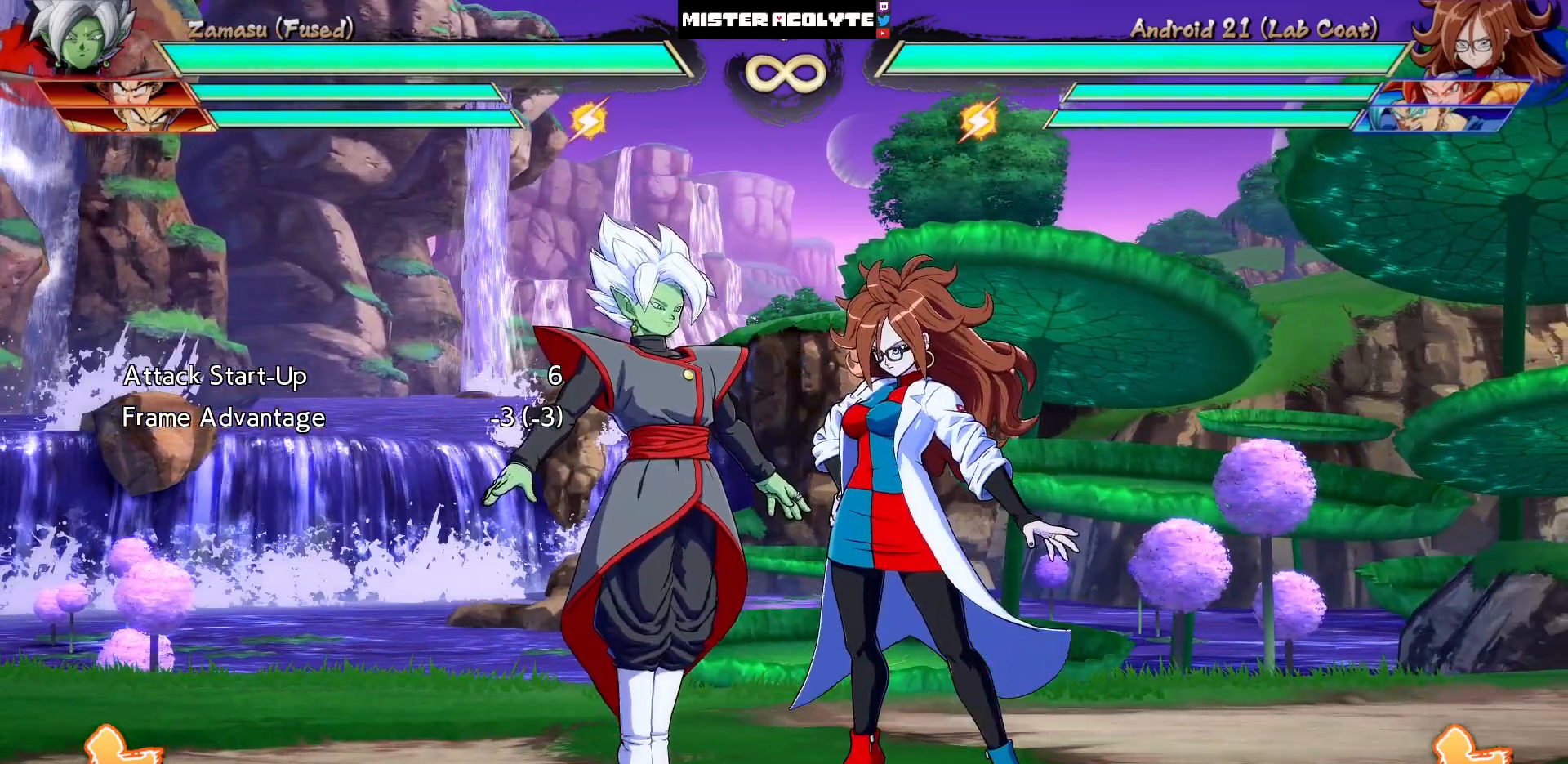
{"buttons": [], "events": []}
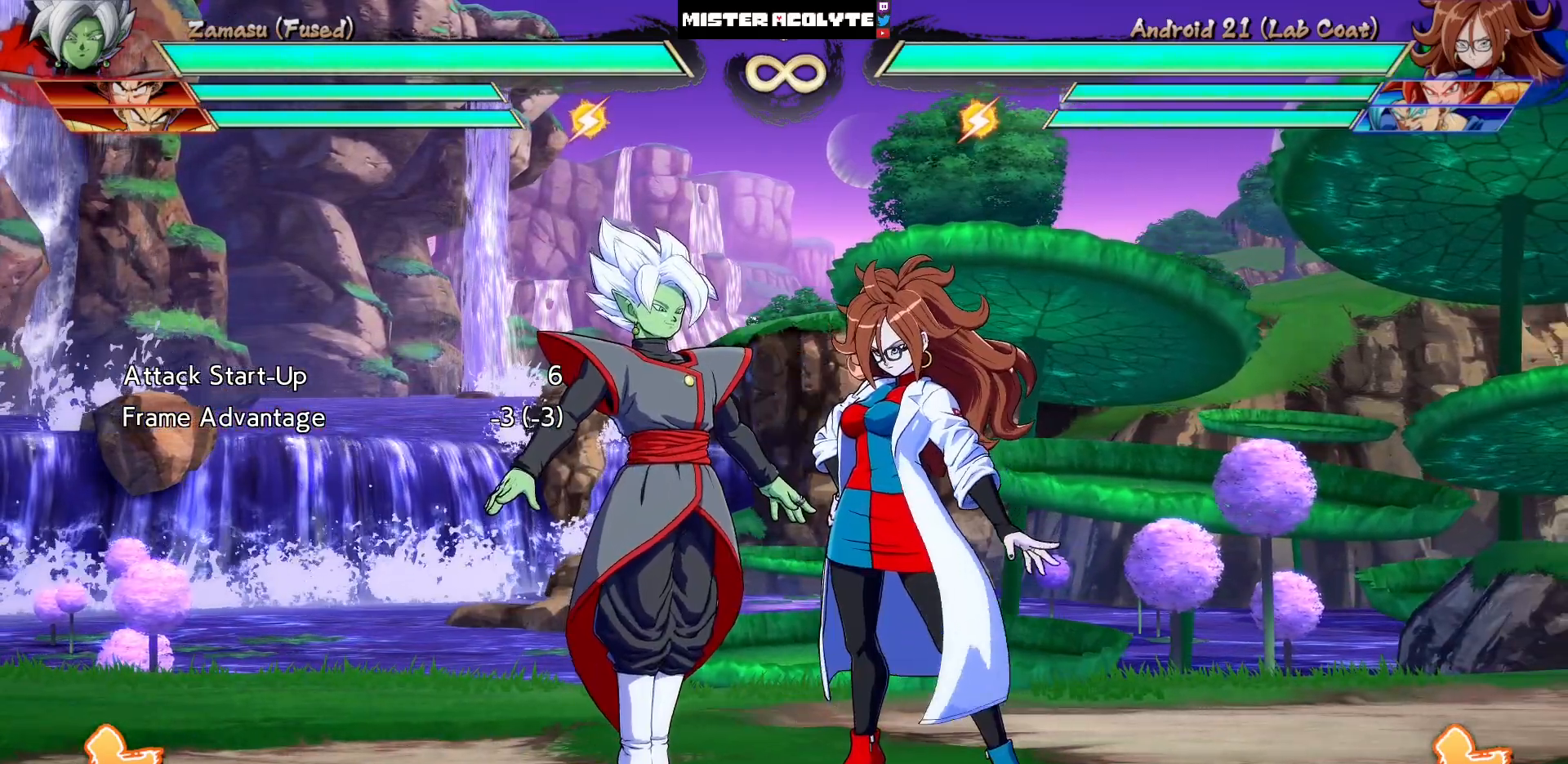
{"buttons": [], "events": []}
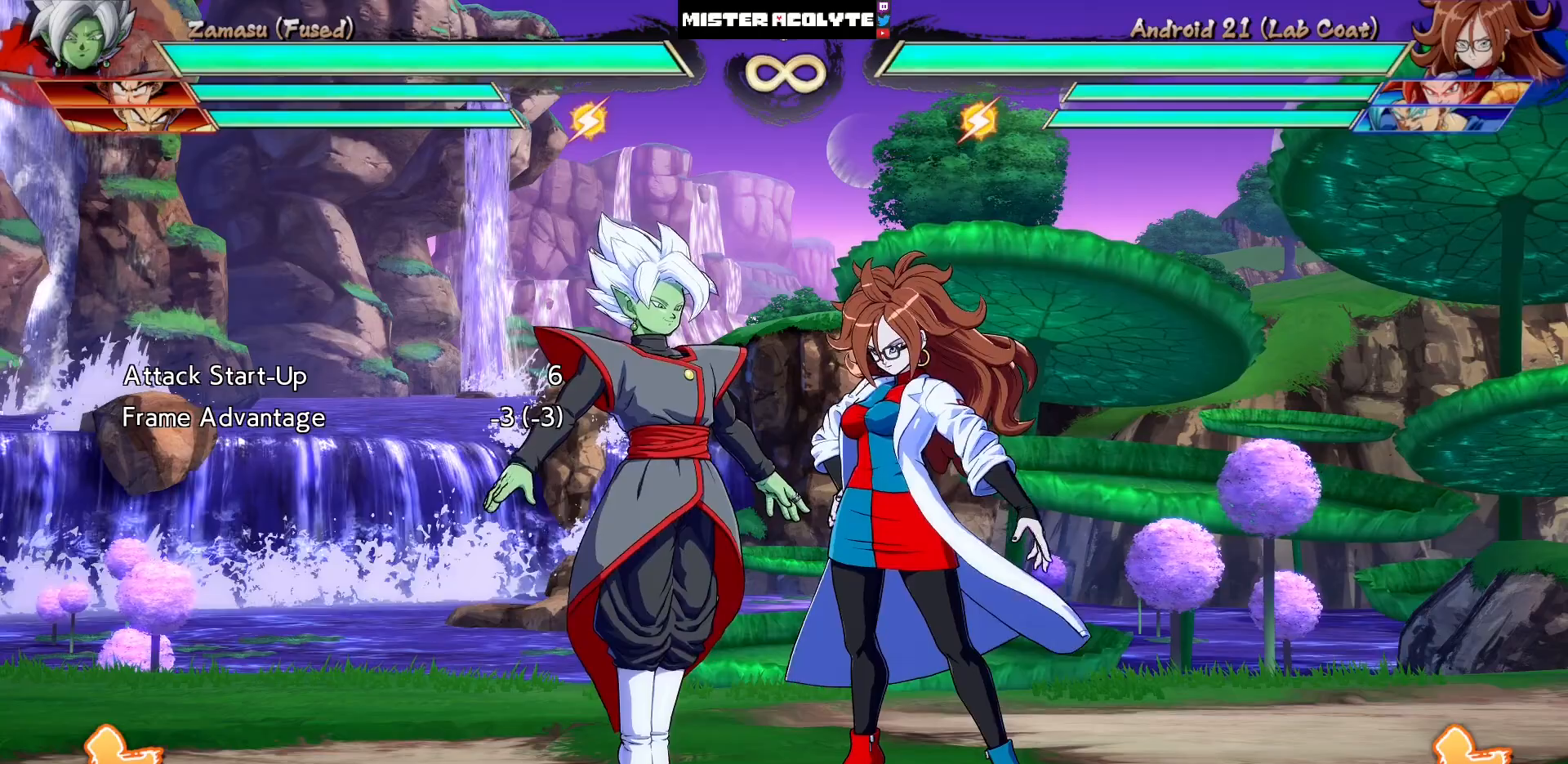
{"buttons": [], "events": []}
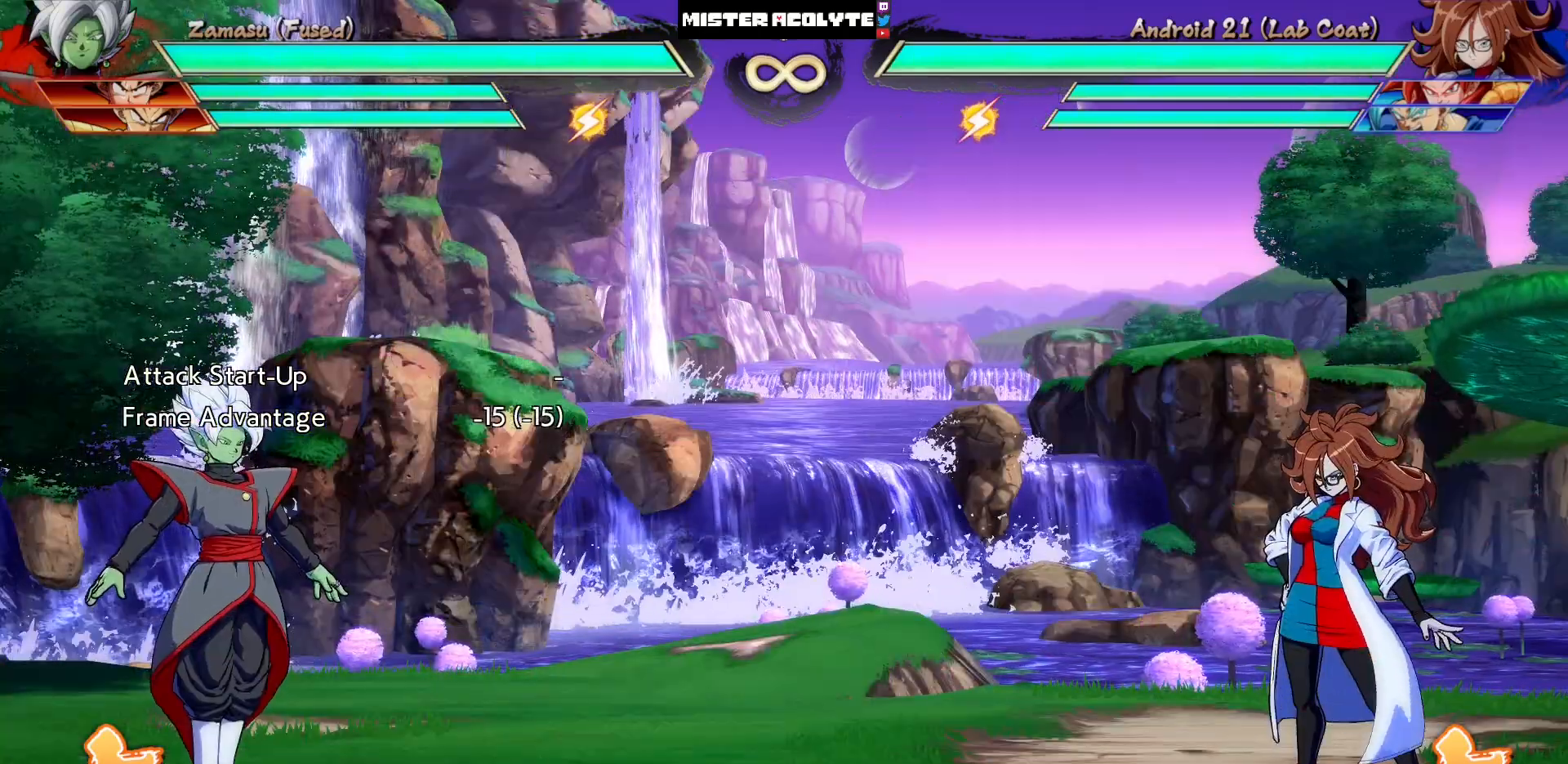
{"buttons": [], "events": []}
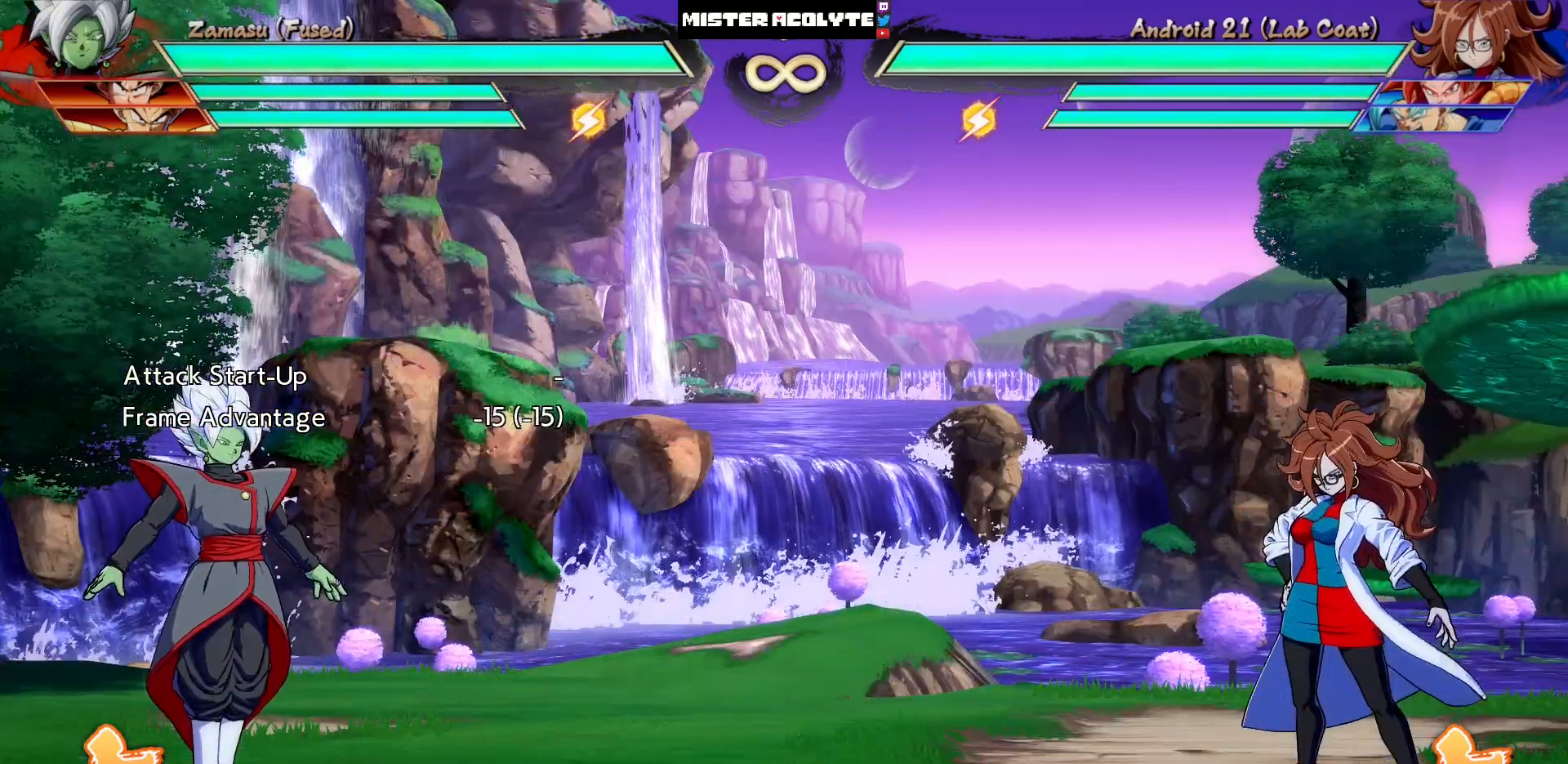
{"buttons": [], "events": []}
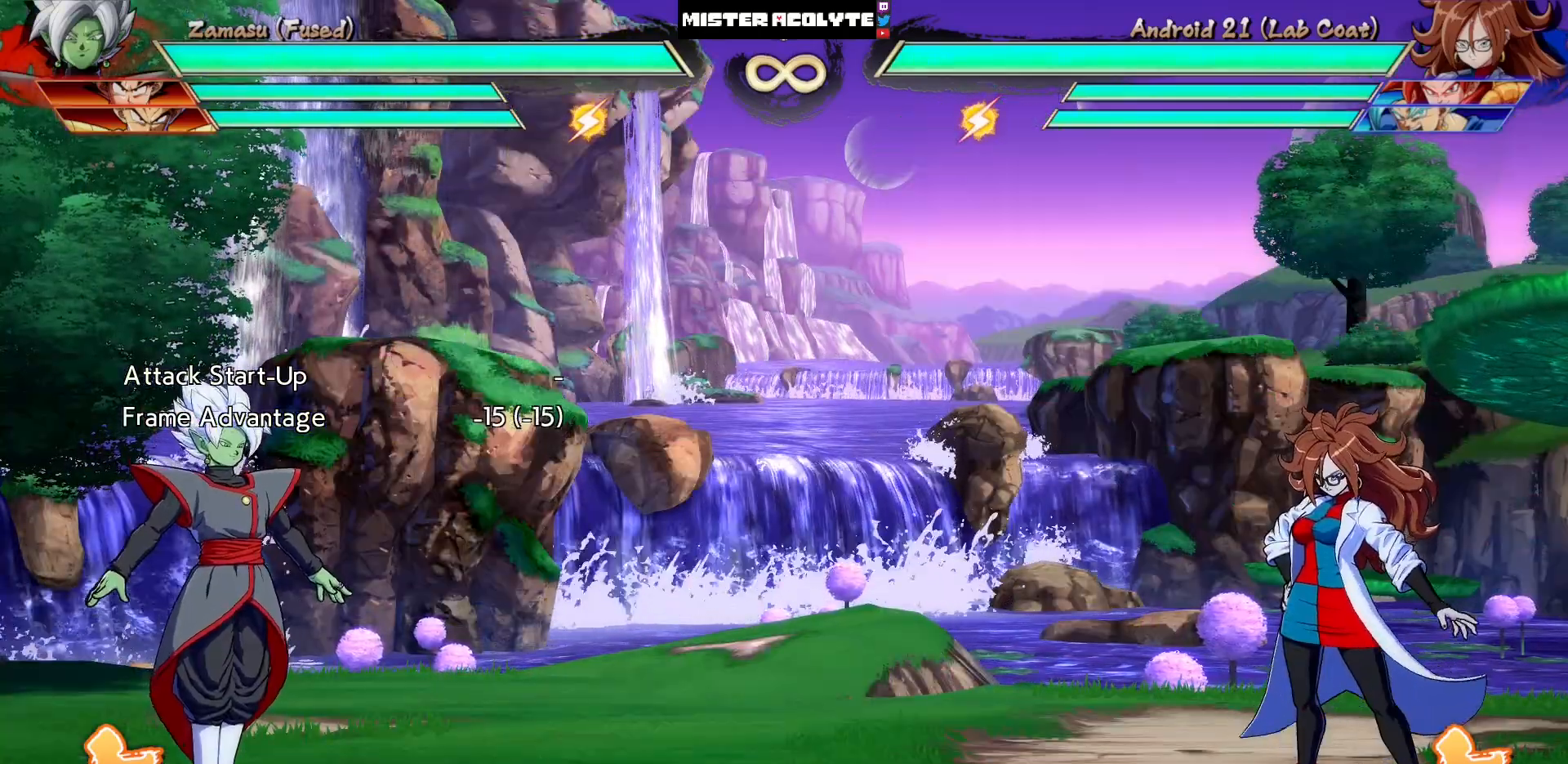
{"buttons": [], "events": []}
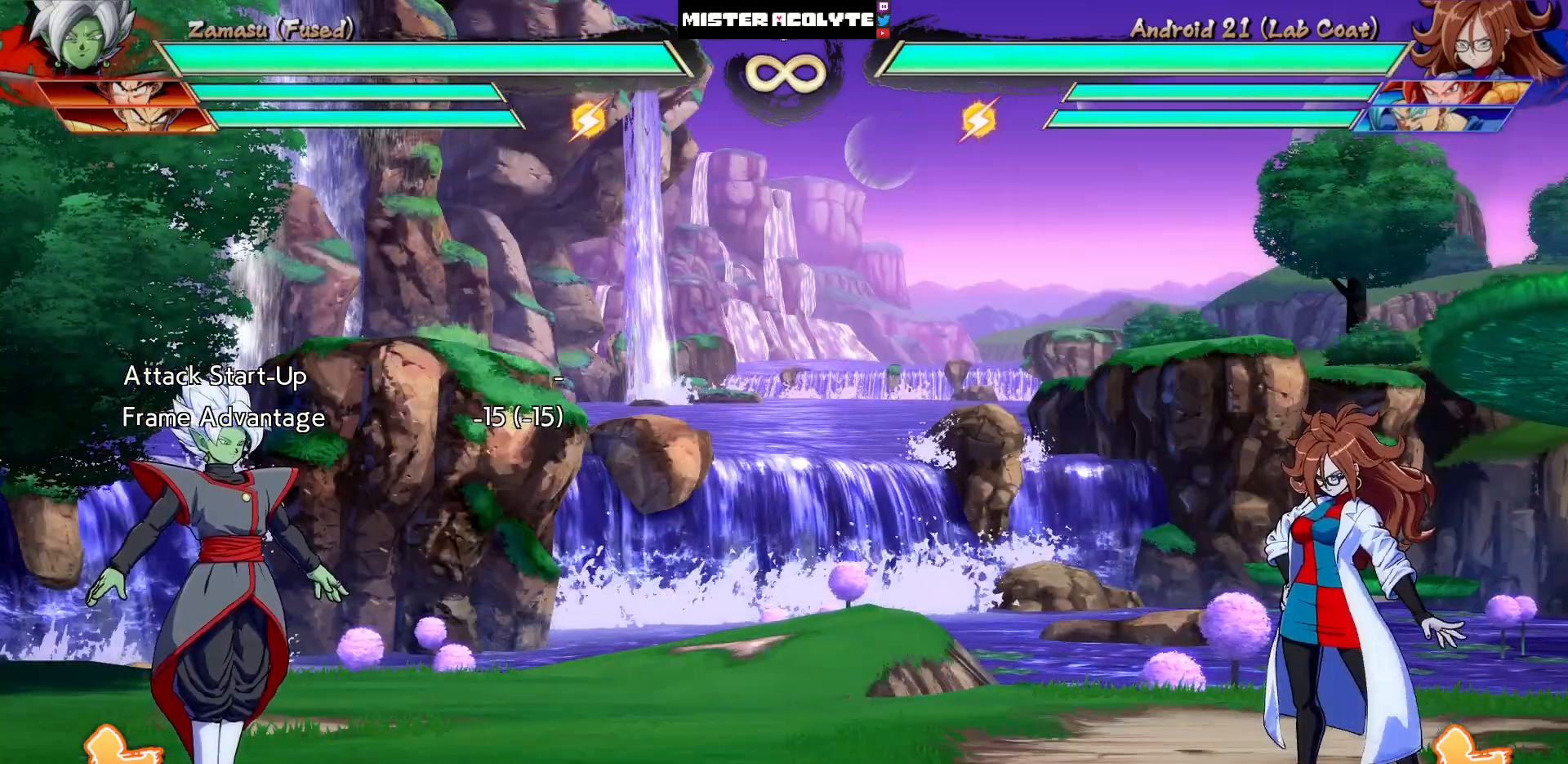
{"buttons": [], "events": []}
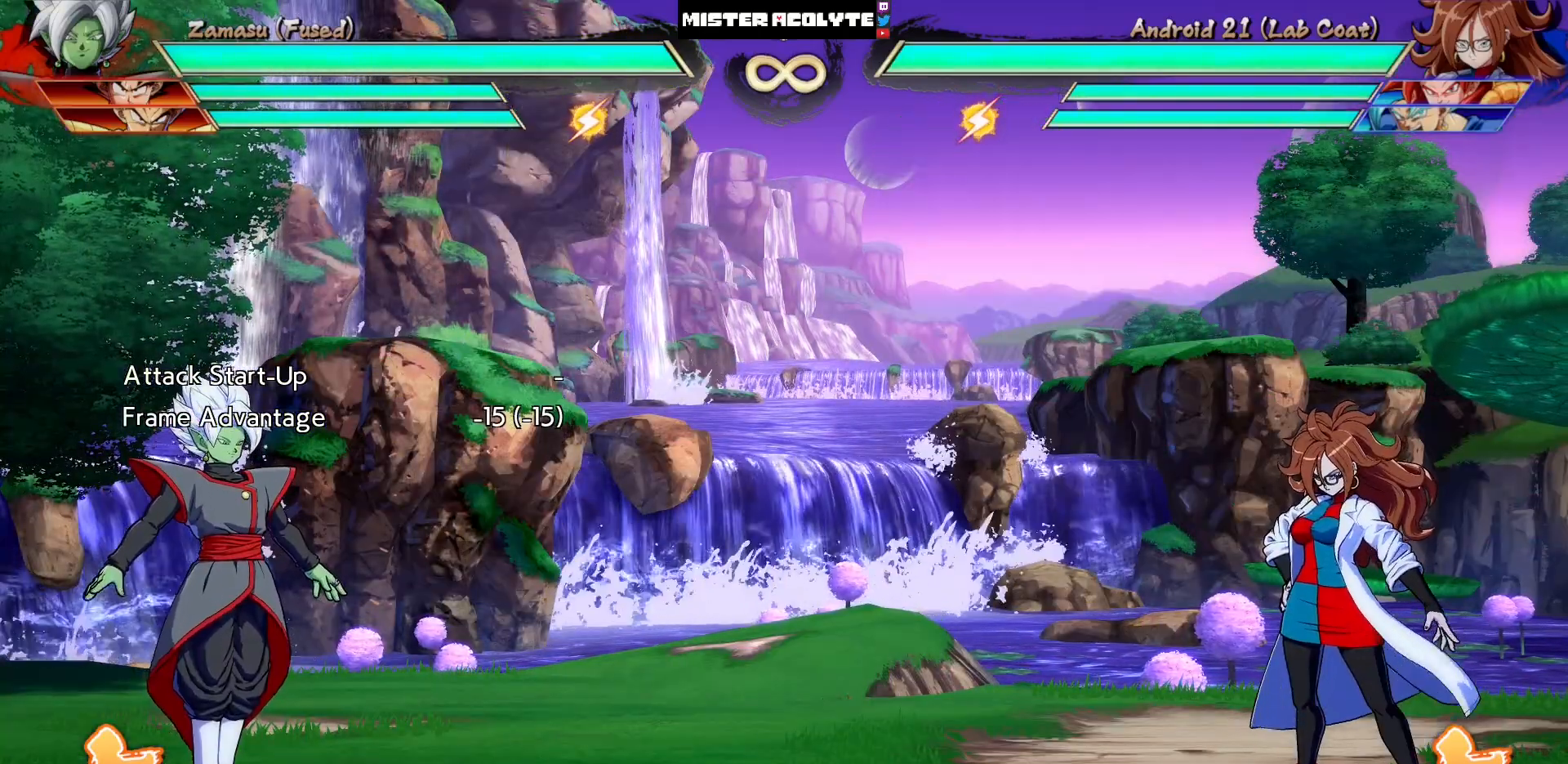
{"buttons": [], "events": [[400, "SQUARE", "down"], [467, "SQUARE", "up"]]}
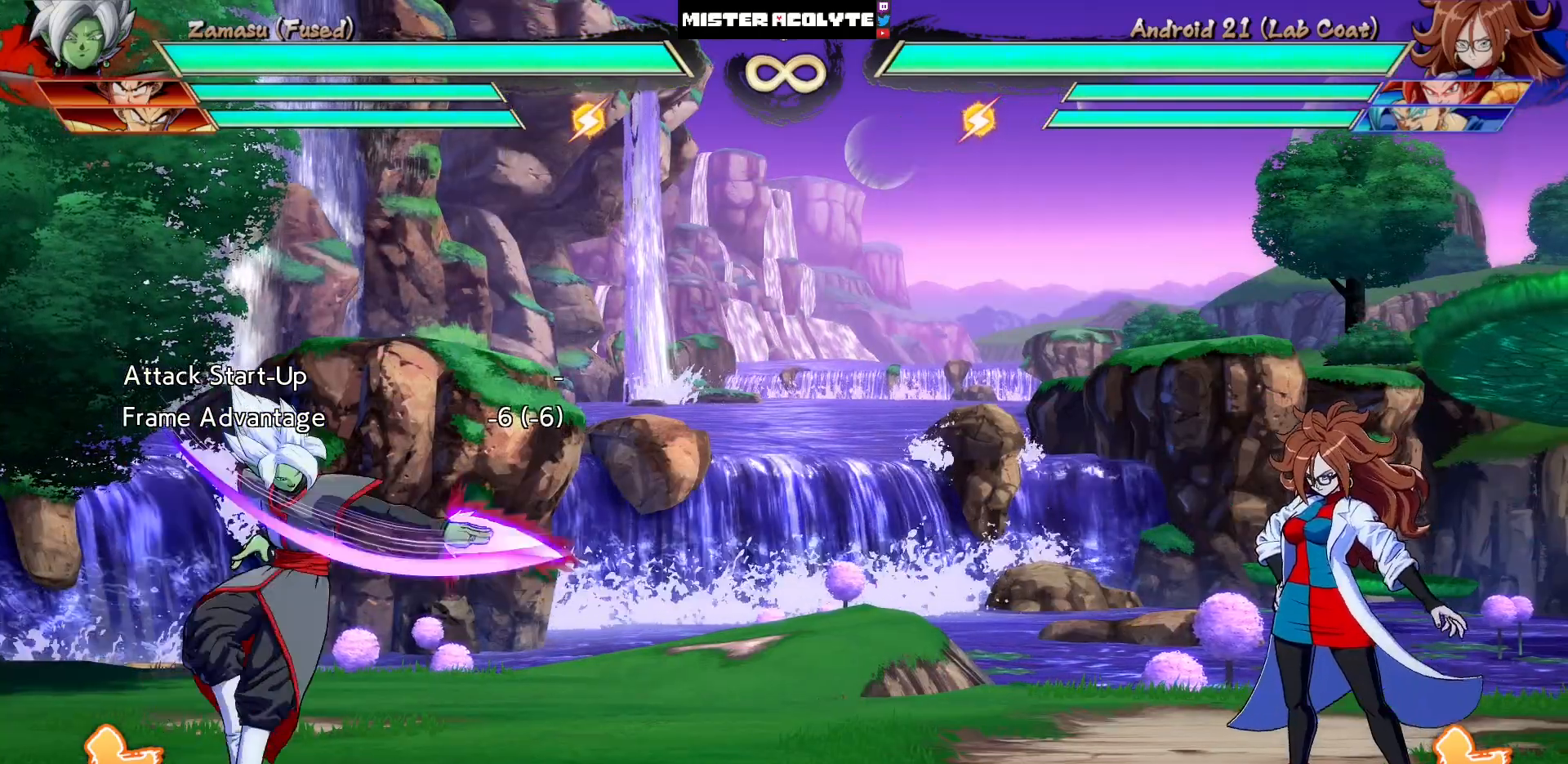
{"buttons": [], "events": [[117, "SQUARE", "down"], [233, "SQUARE", "up"]]}
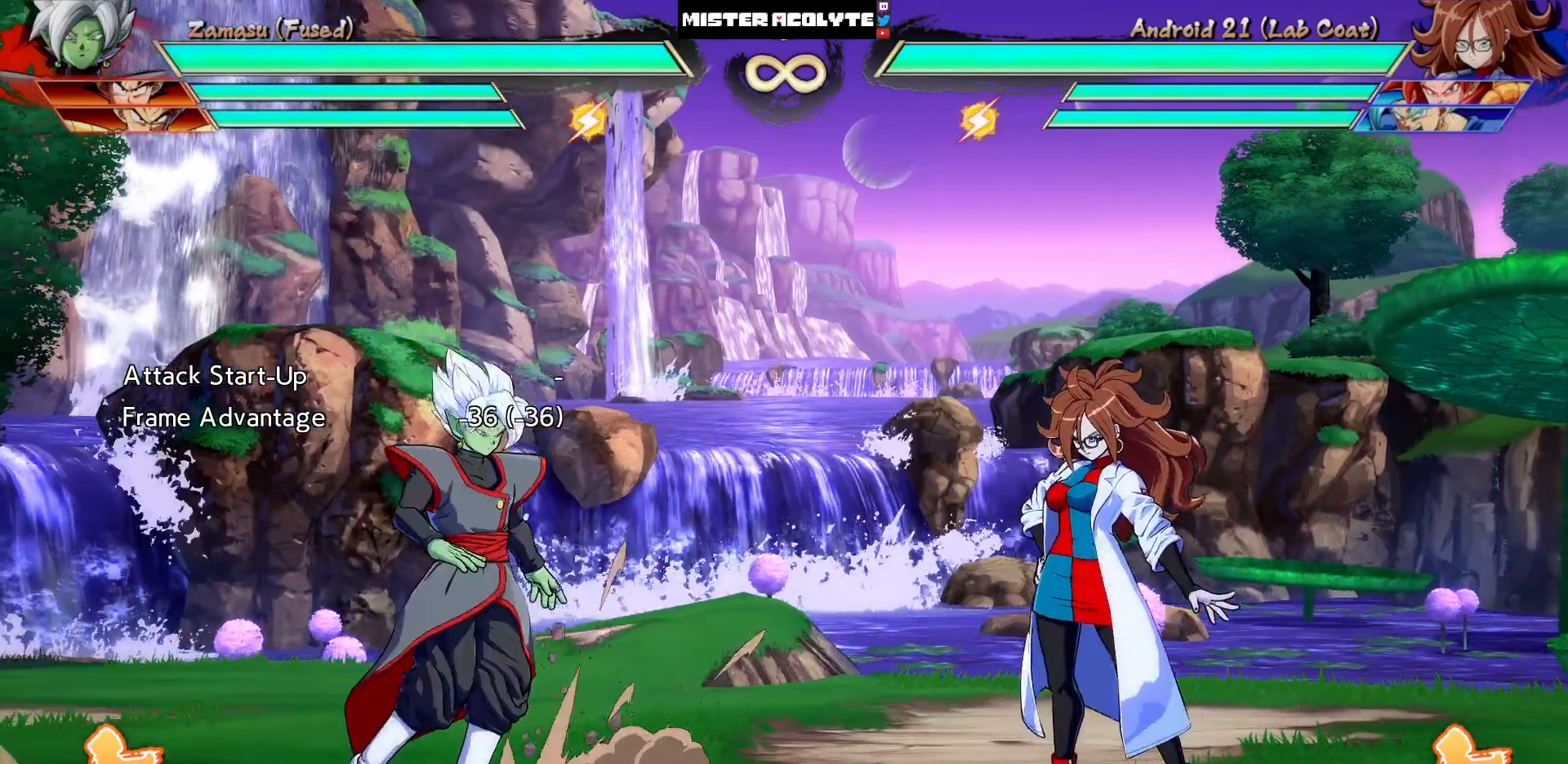
{"buttons": [], "events": []}
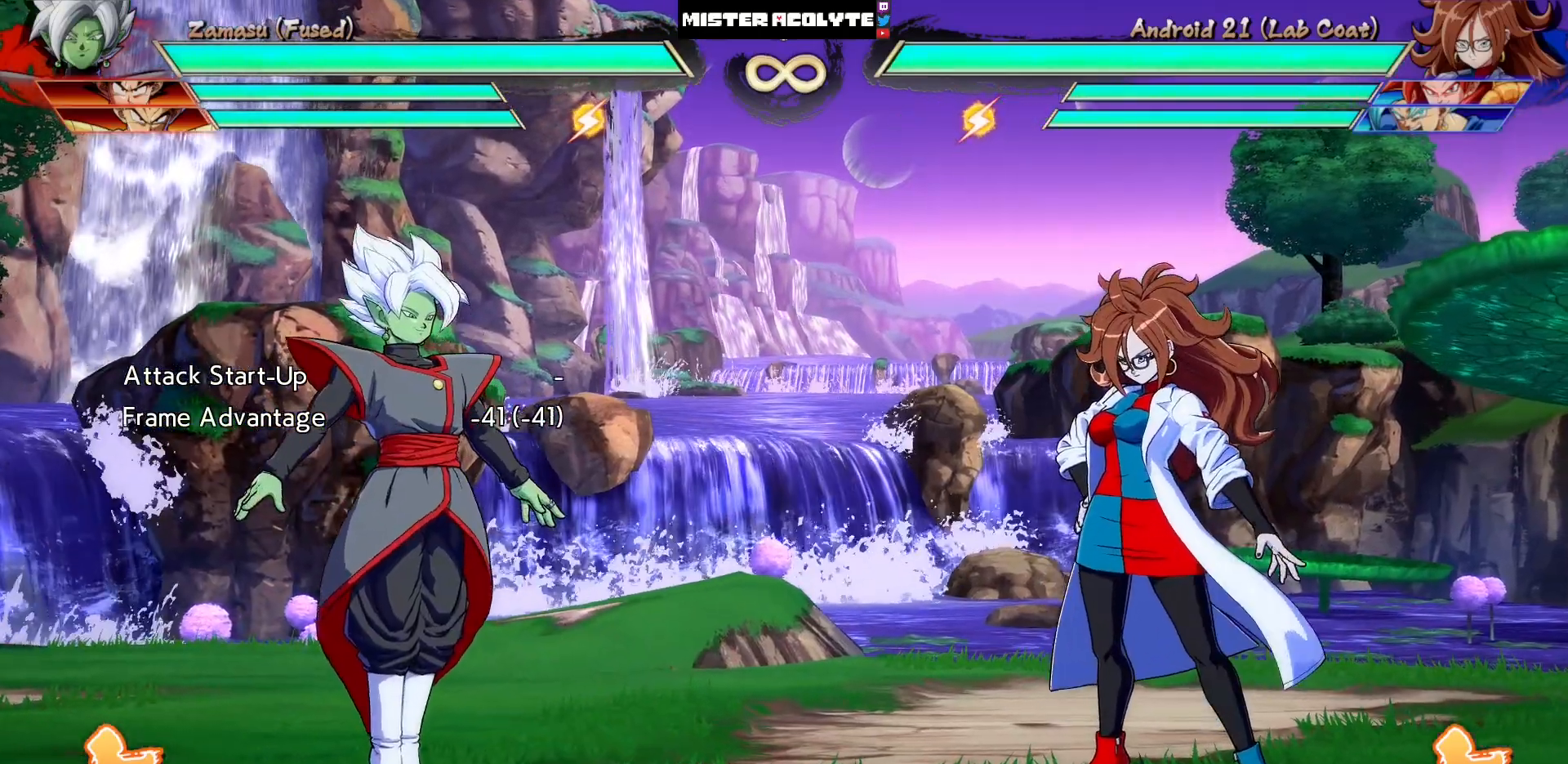
{"buttons": ["DPAD_LEFT"], "events": [[383, "DPAD_LEFT", "down"]]}
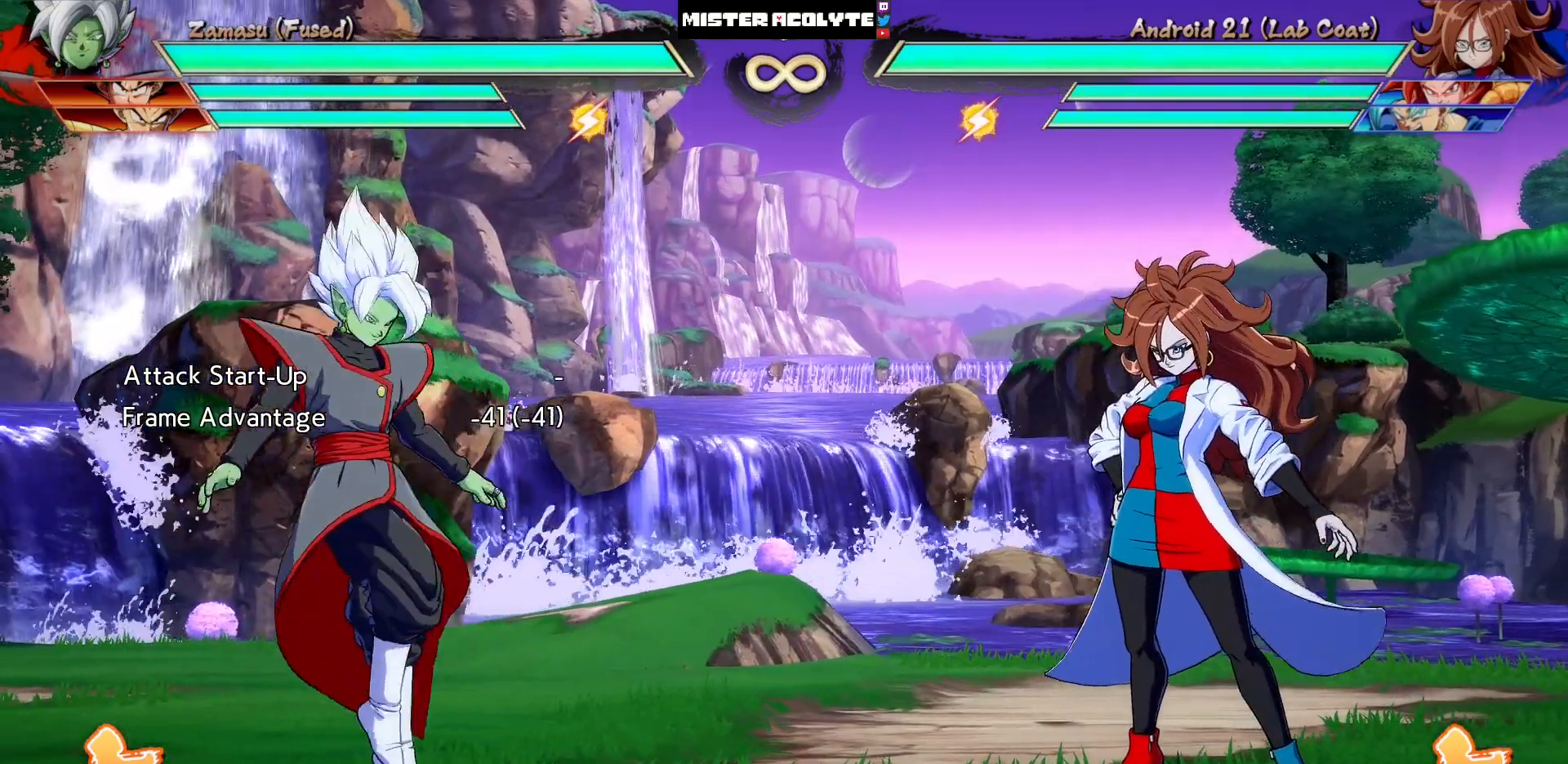
{"buttons": ["DPAD_LEFT"], "events": []}
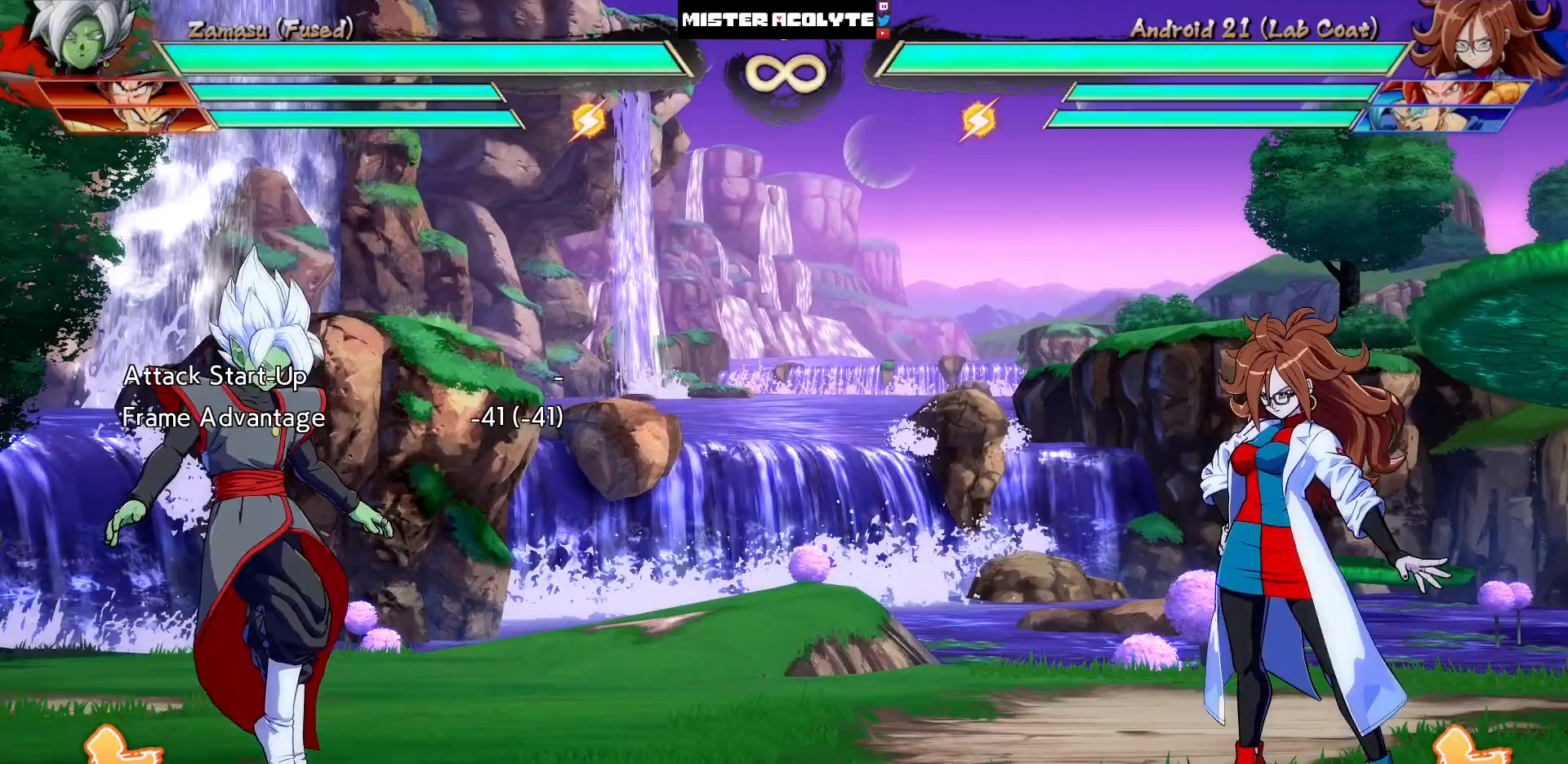
{"buttons": ["DPAD_LEFT"], "events": []}
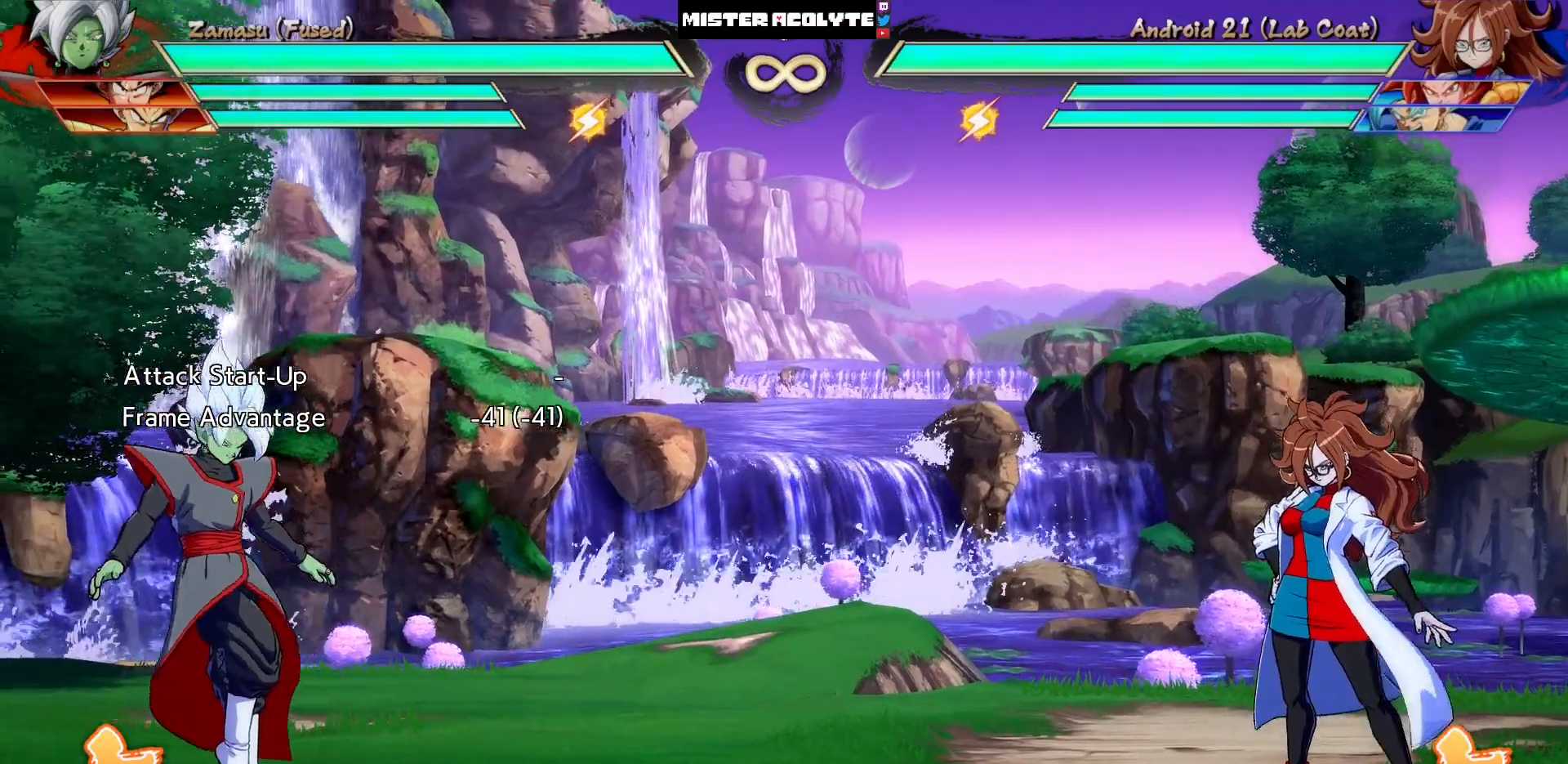
{"buttons": [], "events": [[150, "DPAD_LEFT", "up"]]}
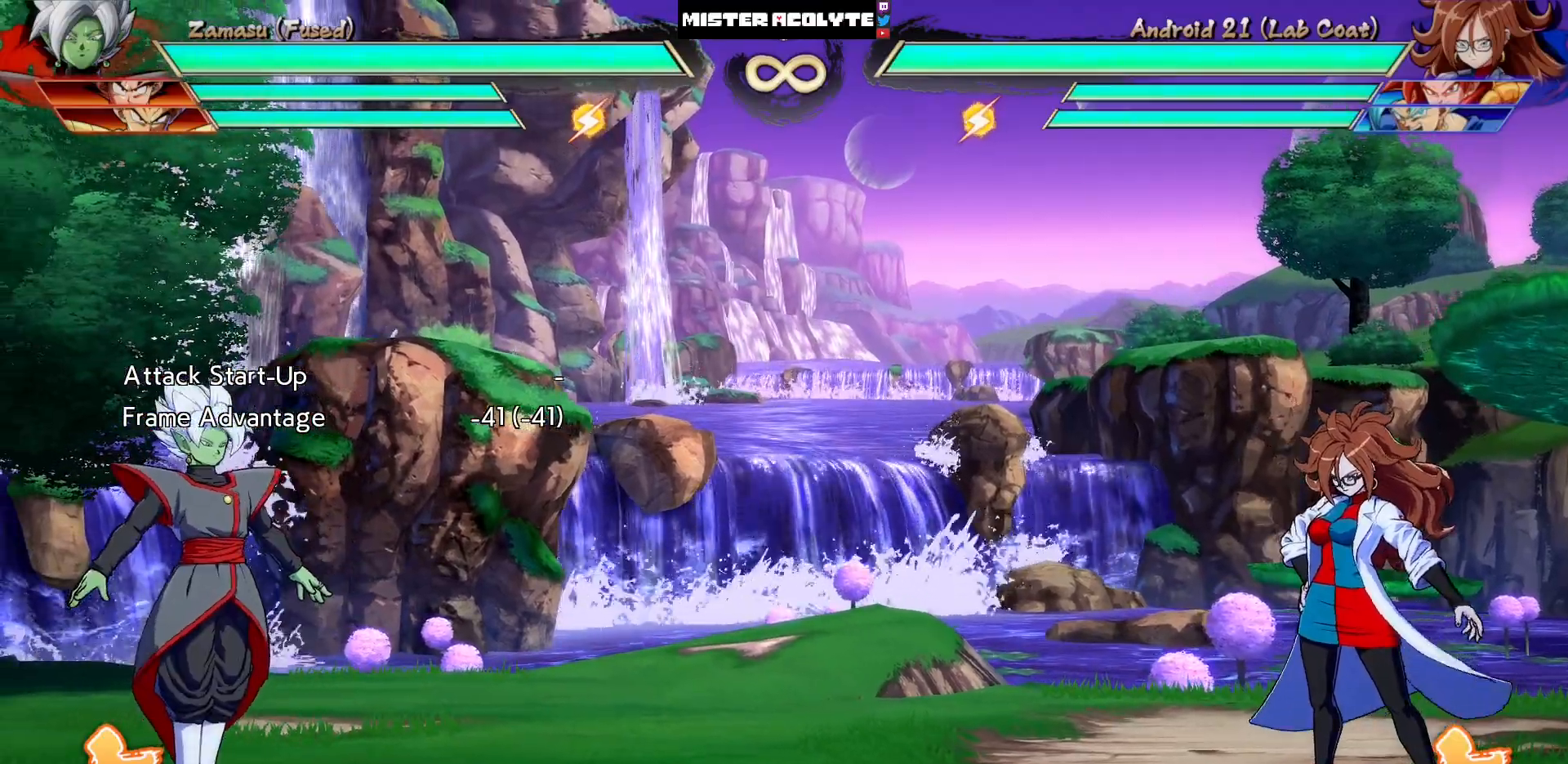
{"buttons": [], "events": [[33, "SQUARE", "down"], [150, "SQUARE", "up"], [233, "SQUARE", "down"], [333, "SQUARE", "up"], [400, "SQUARE", "down"], [500, "SQUARE", "up"]]}
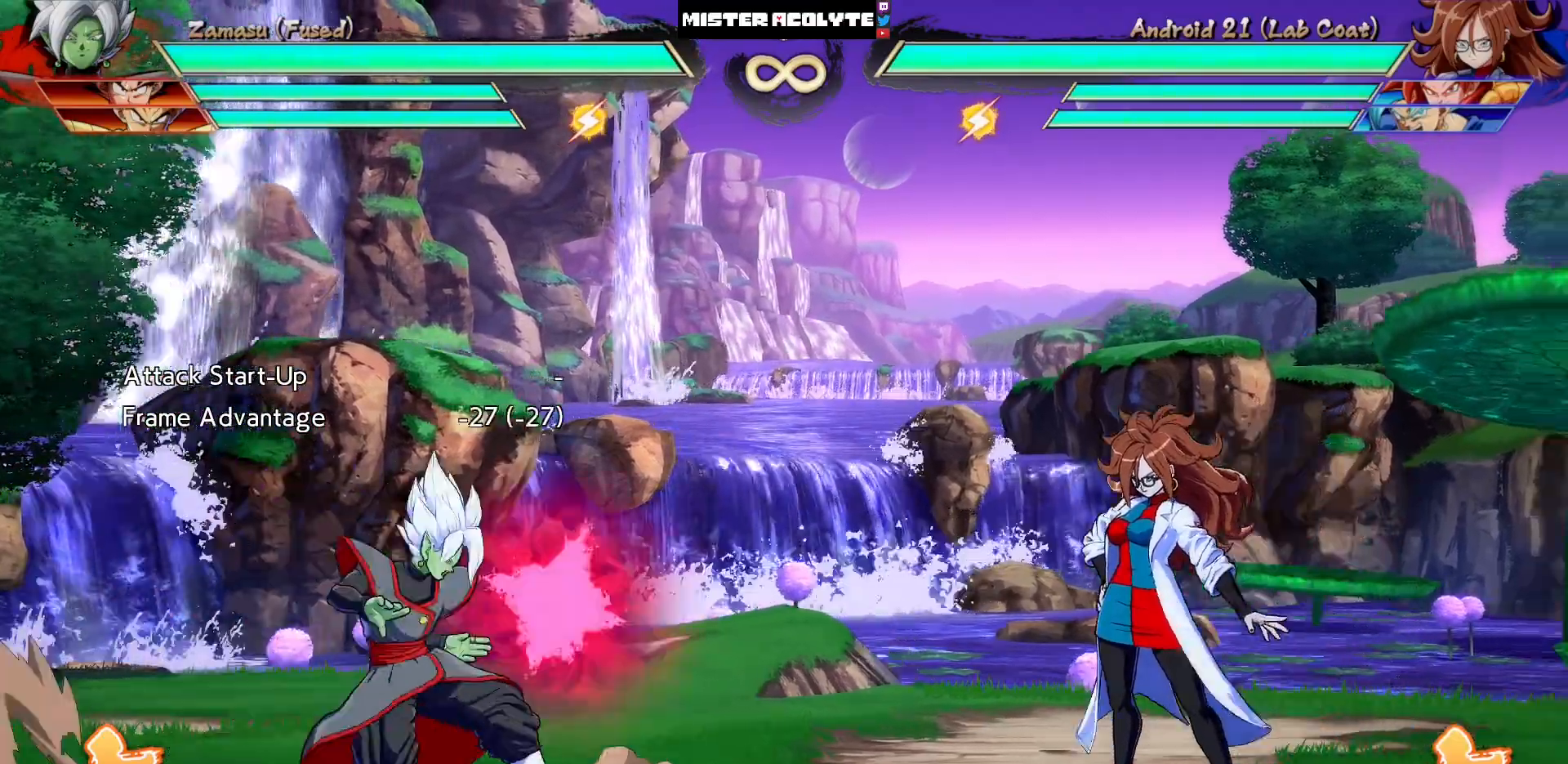
{"buttons": [], "events": [[67, "SQUARE", "down"], [300, "SQUARE", "up"]]}
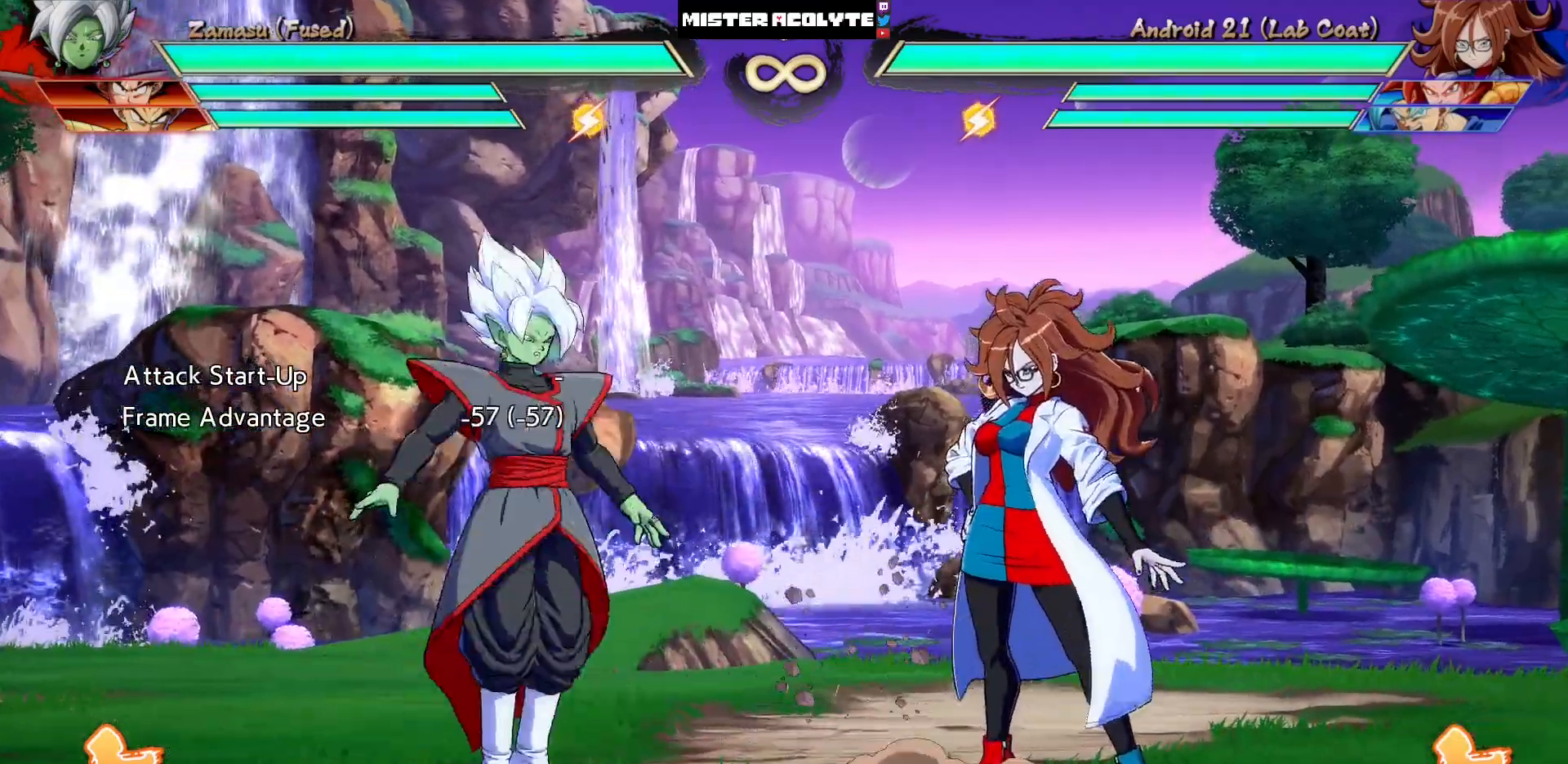
{"buttons": [], "events": [[100, "DPAD_LEFT", "down"], [233, "DPAD_LEFT", "up"], [300, "DPAD_LEFT", "down"], [433, "DPAD_LEFT", "up"]]}